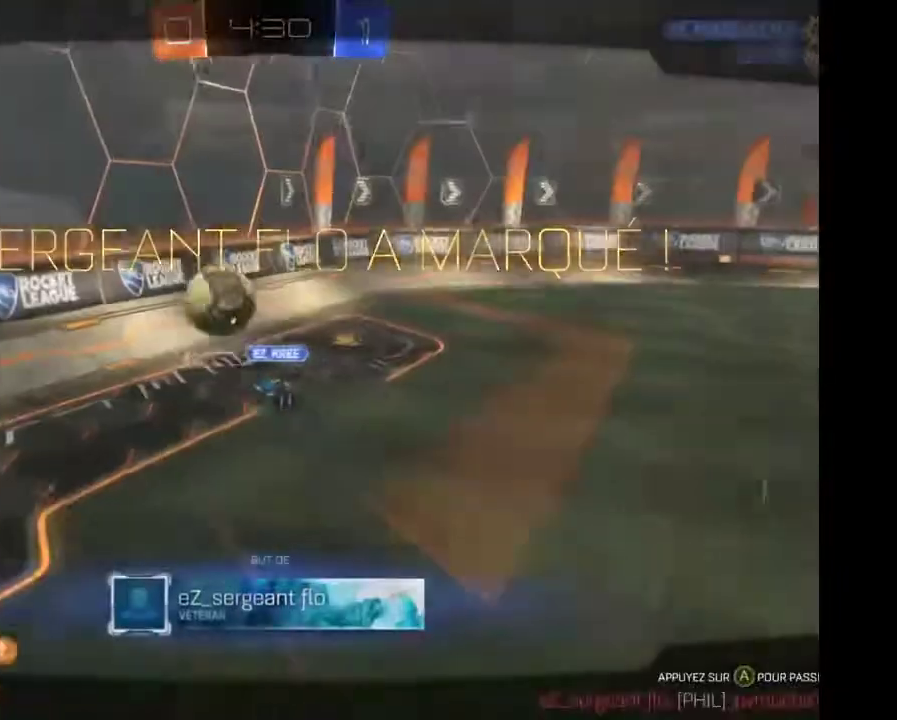
Gameplay with a controller (Xbox layout); each line is a JSON object with the inputs held at the frame after it. "events" lists button and stick changes between this image and that frame as [ms after this image, input, new state], when the widget could be followed in between. Not read: L3 R3.
{"buttons": ["R2"], "left_stick": "center", "right_stick": "center"}
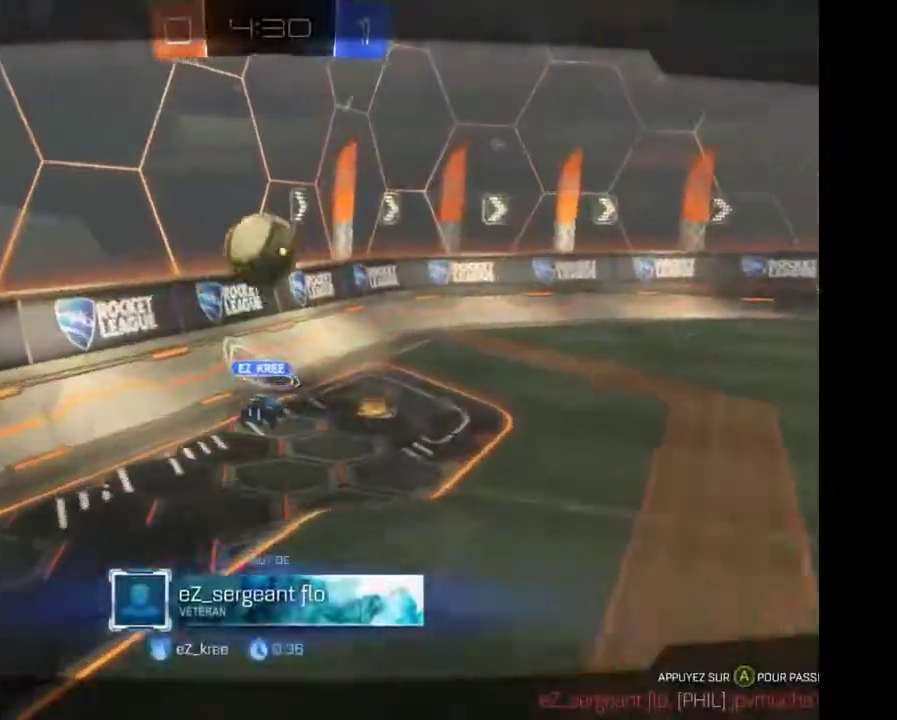
{"buttons": ["R2"], "left_stick": "center", "right_stick": "center", "events": []}
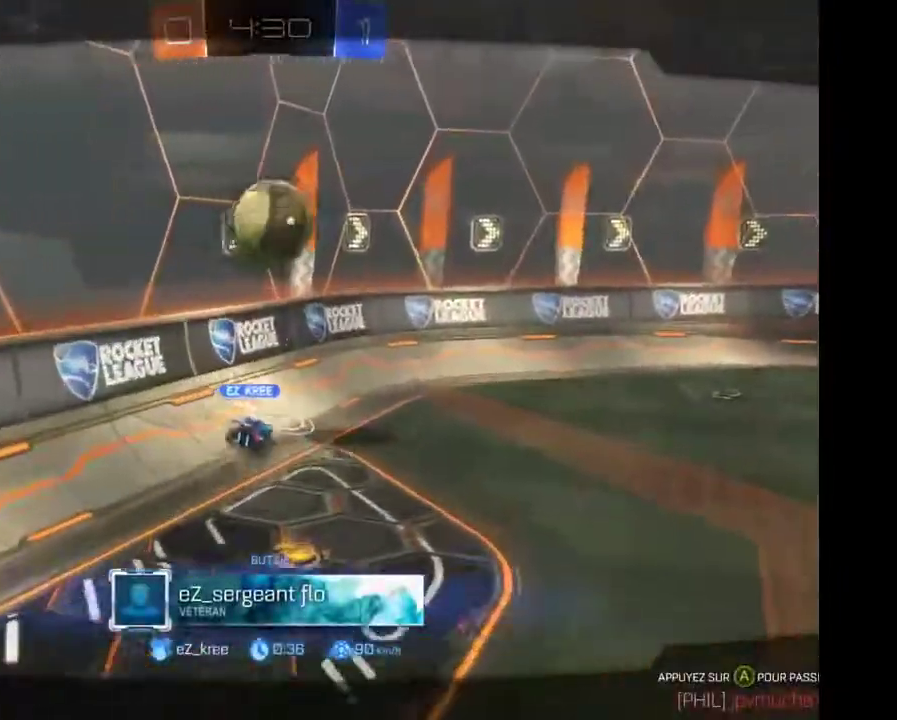
{"buttons": ["R2"], "left_stick": "center", "right_stick": "center", "events": []}
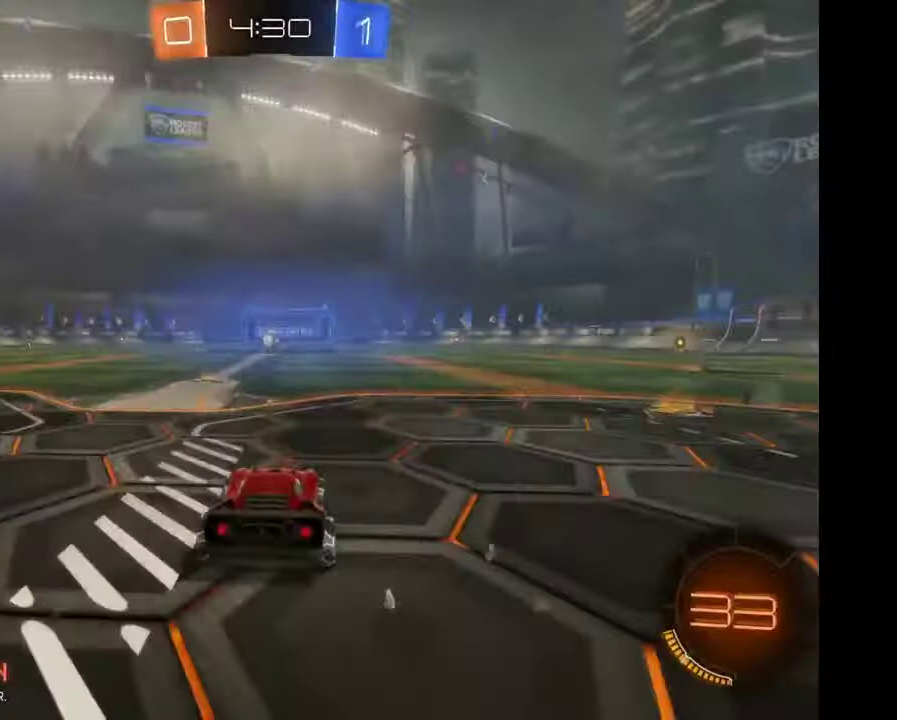
{"buttons": ["R2"], "left_stick": "left", "right_stick": "center", "events": [[467, "left_stick", "left"]]}
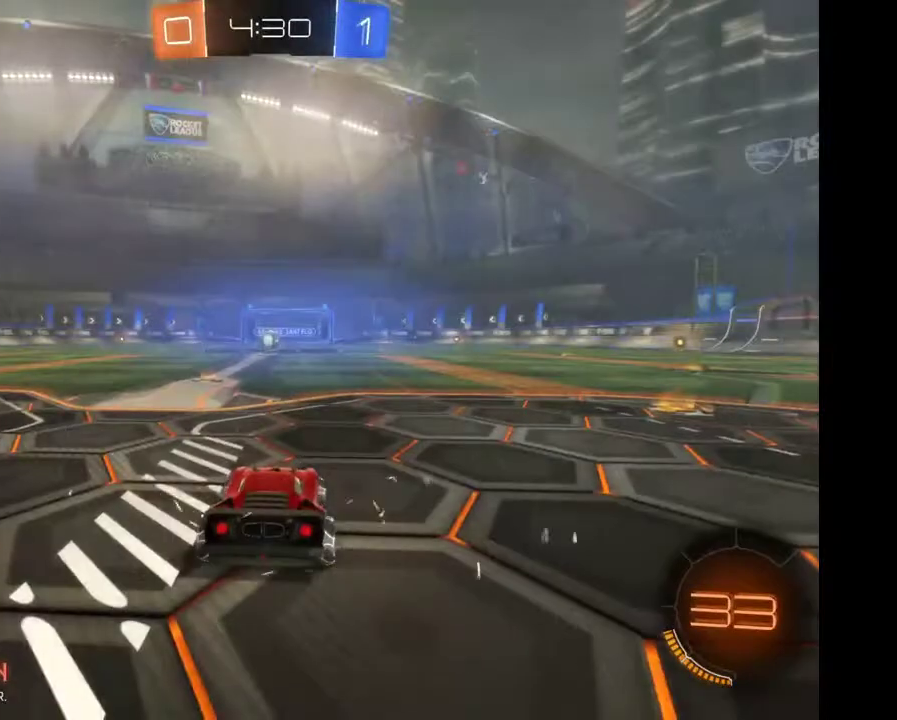
{"buttons": ["R2"], "left_stick": "left", "right_stick": "center", "events": []}
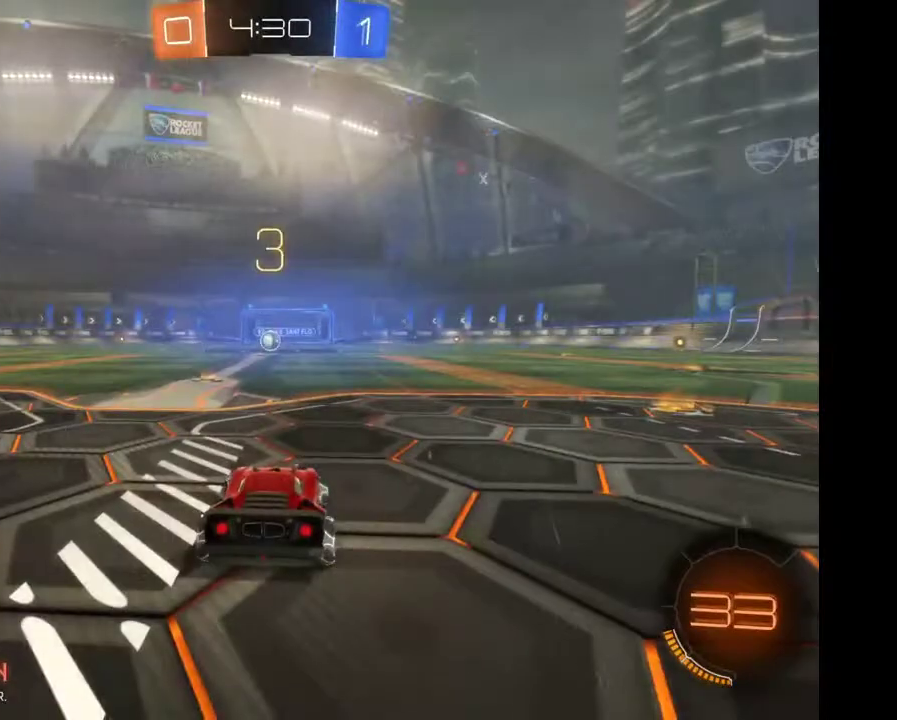
{"buttons": ["R2"], "left_stick": "left", "right_stick": "center", "events": []}
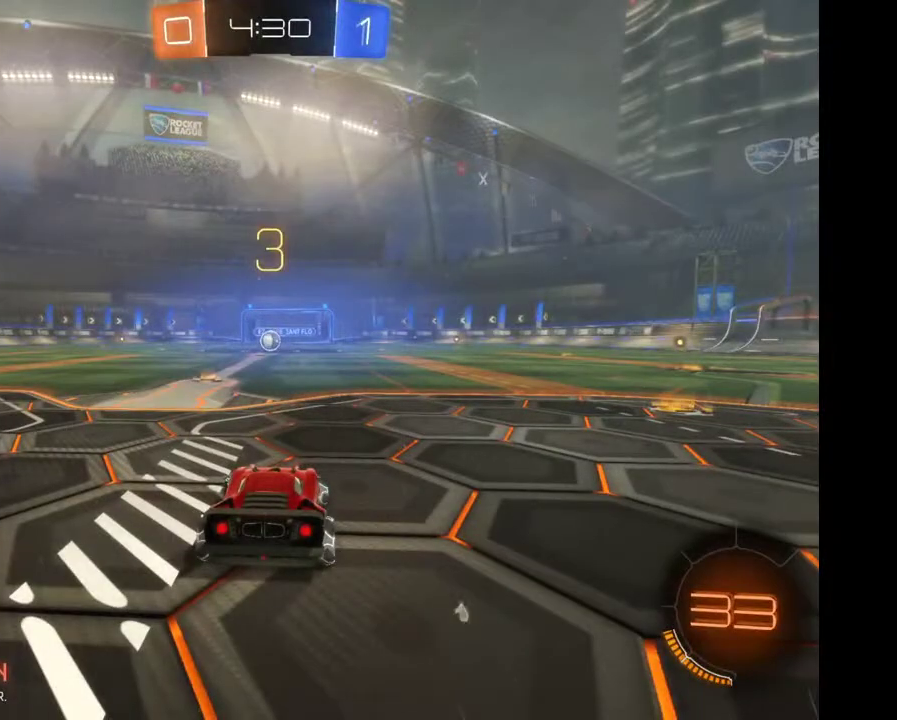
{"buttons": ["R2"], "left_stick": "left", "right_stick": "center", "events": []}
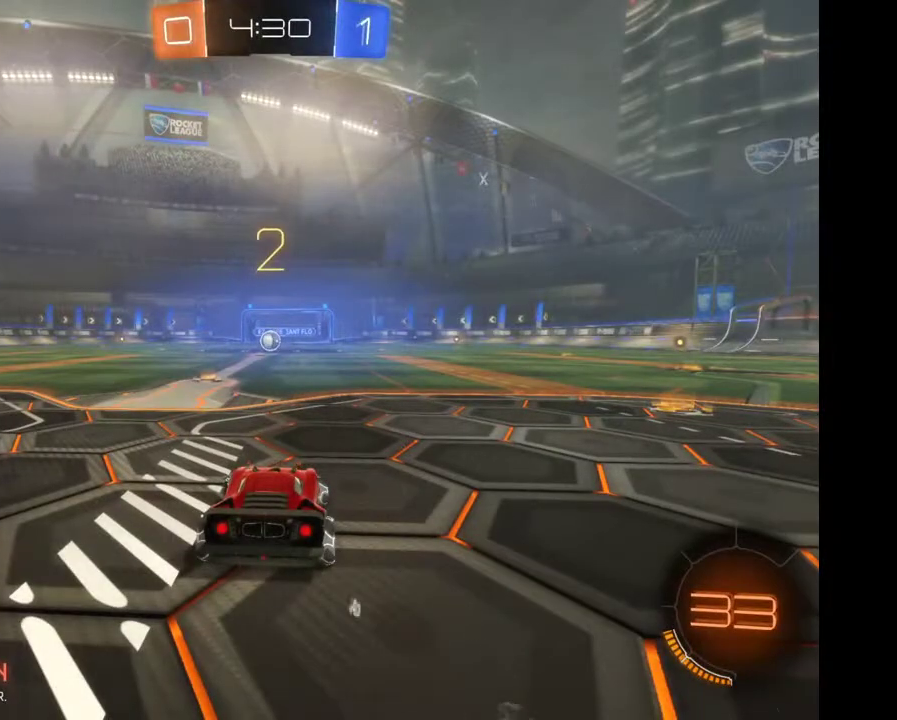
{"buttons": ["R2"], "left_stick": "left", "right_stick": "center", "events": []}
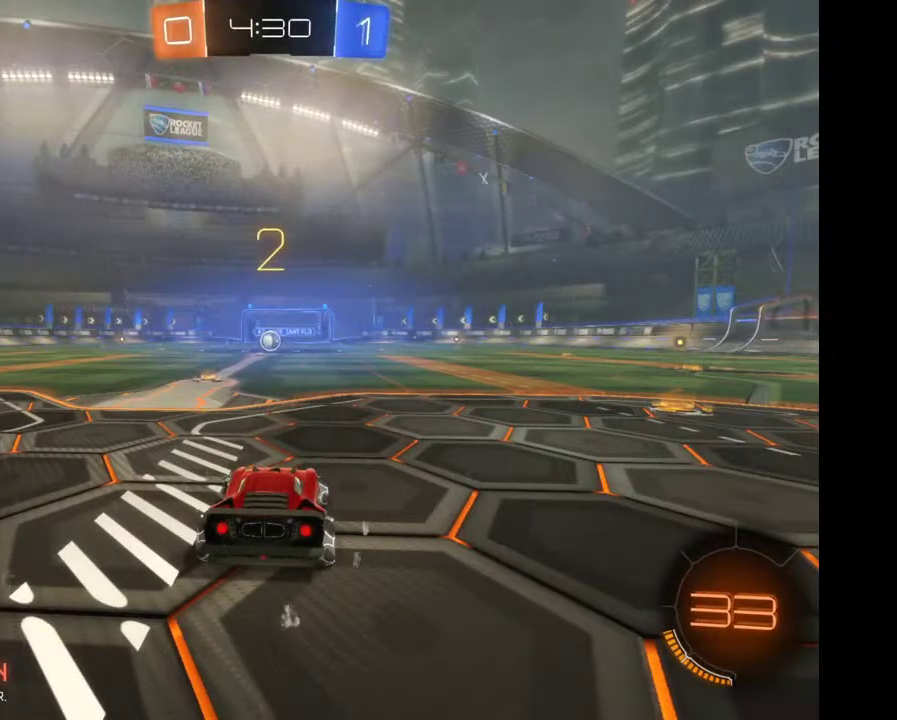
{"buttons": ["R2"], "left_stick": "left", "right_stick": "center", "events": []}
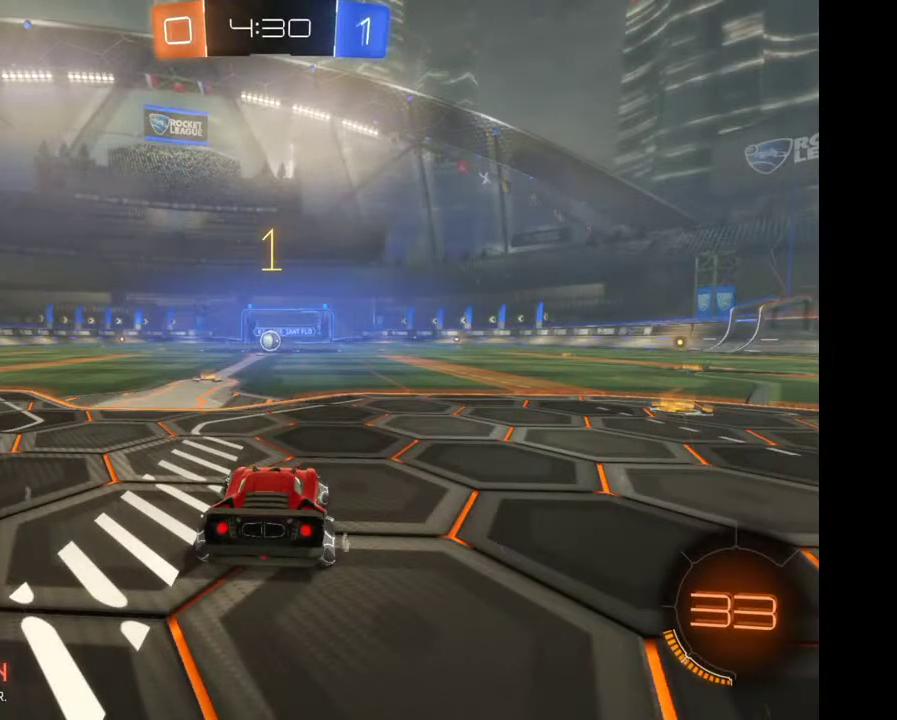
{"buttons": ["R2"], "left_stick": "left", "right_stick": "center", "events": []}
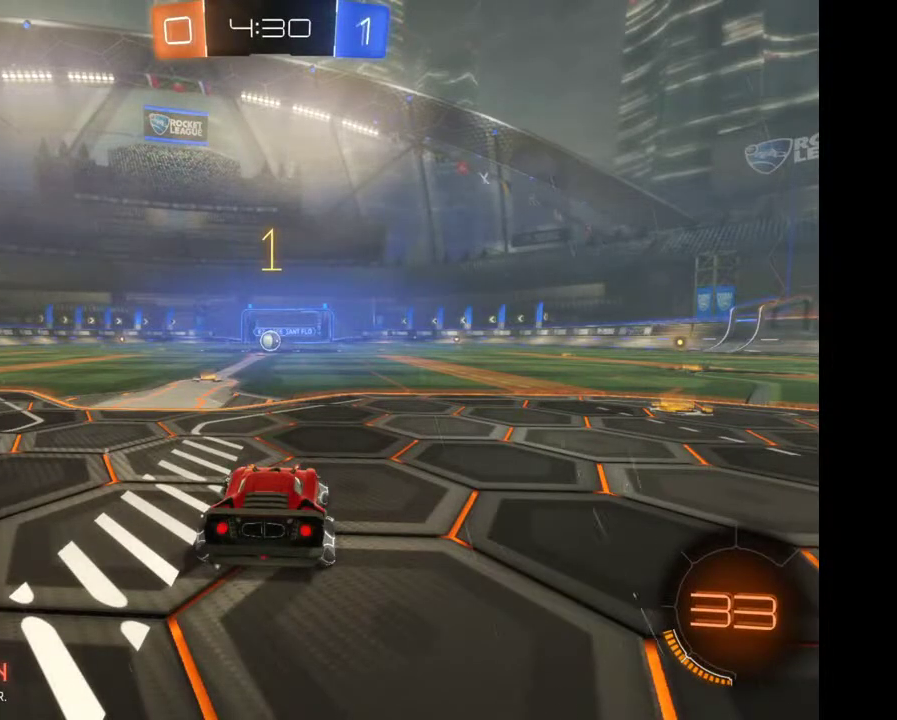
{"buttons": ["R2"], "left_stick": "center", "right_stick": "center", "events": [[300, "left_stick", "center"]]}
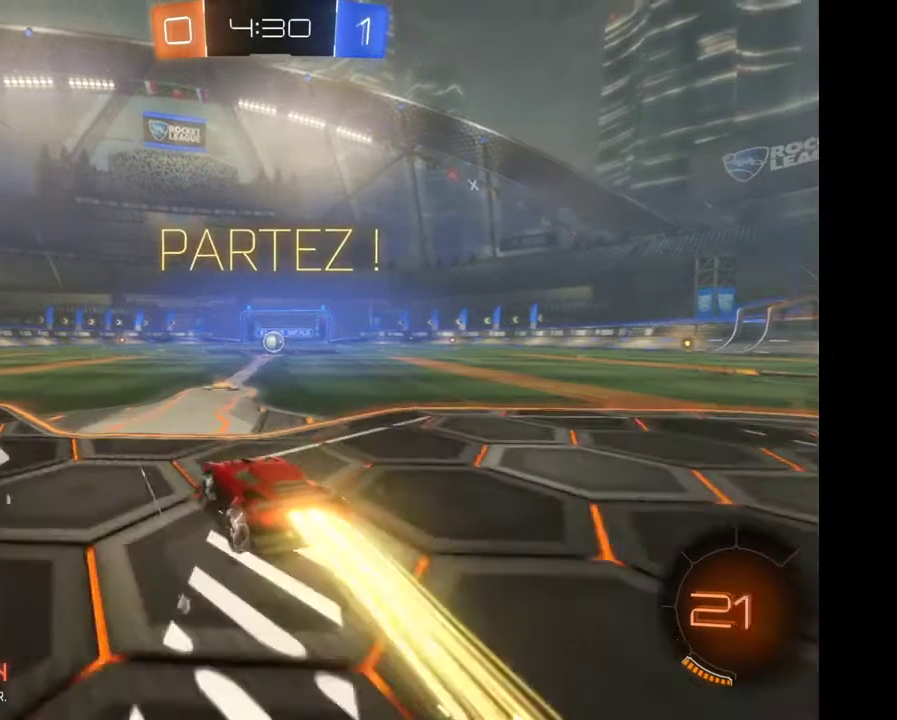
{"buttons": ["R2"], "left_stick": "right", "right_stick": "center", "events": [[367, "left_stick", "right"]]}
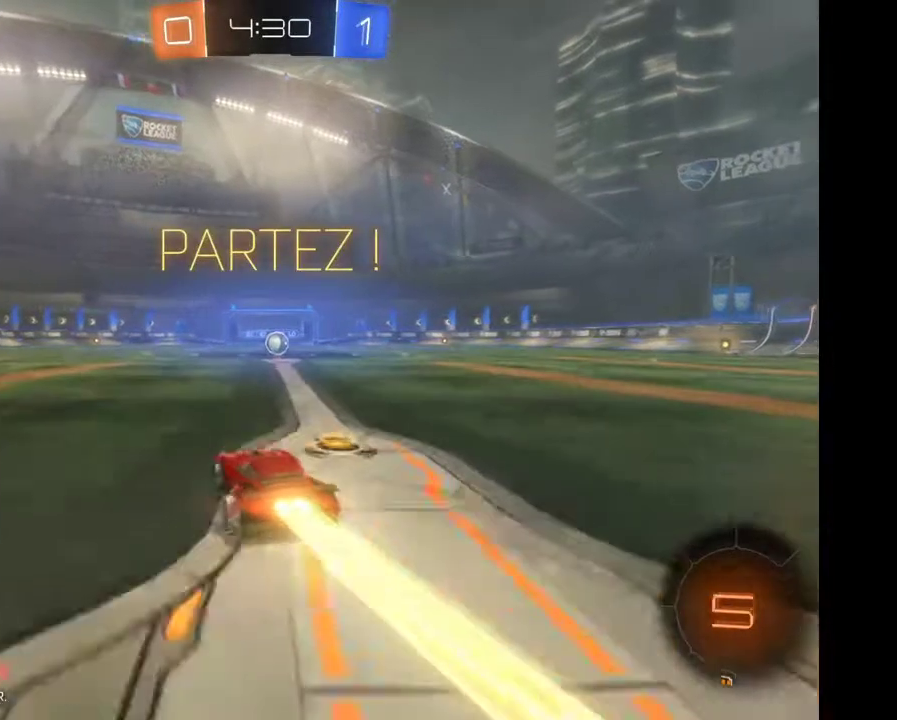
{"buttons": ["R2"], "left_stick": "left", "right_stick": "center", "events": [[167, "left_stick", "center"], [500, "left_stick", "left"]]}
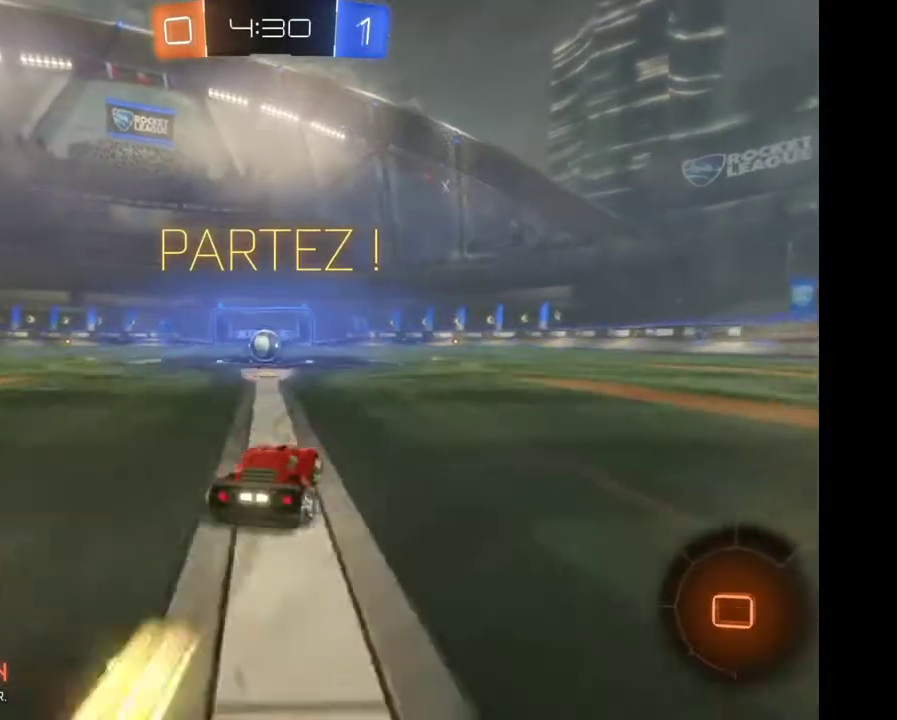
{"buttons": ["R2"], "left_stick": "center", "right_stick": "center", "events": [[133, "left_stick", "center"]]}
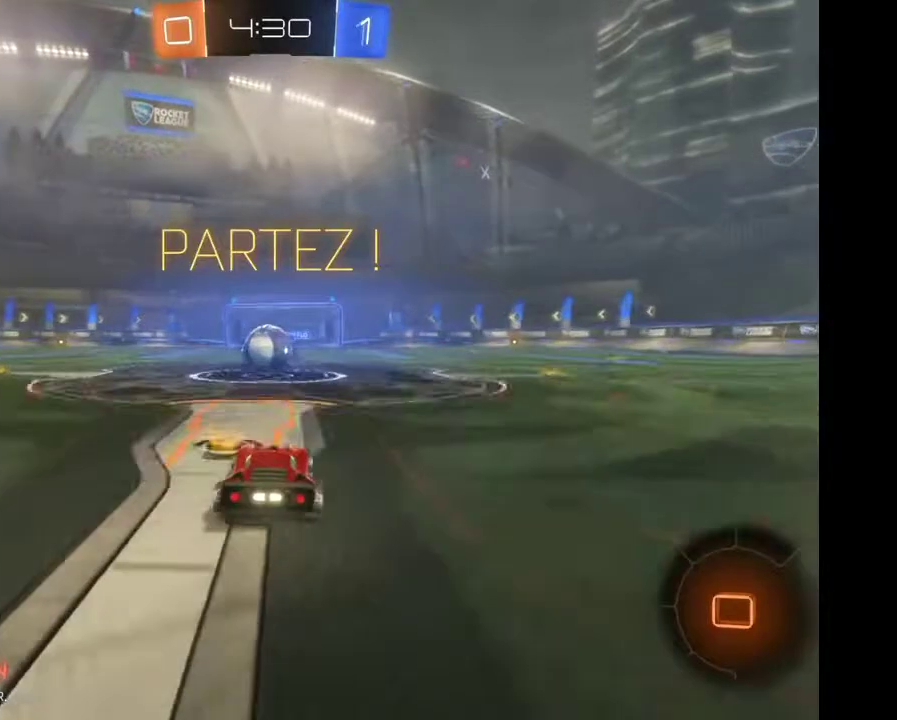
{"buttons": ["R2"], "left_stick": "center", "right_stick": "center", "events": [[67, "A", "down"], [67, "left_stick", "up"], [200, "A", "up"], [267, "A", "down"], [367, "A", "up"], [433, "left_stick", "center"]]}
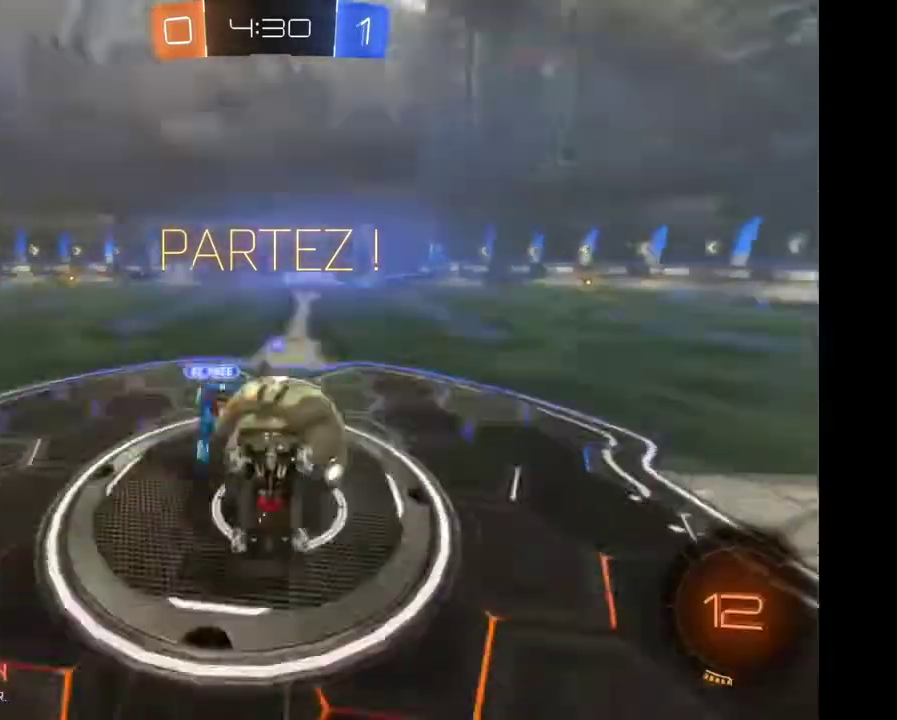
{"buttons": ["R2"], "left_stick": "center", "right_stick": "center", "events": []}
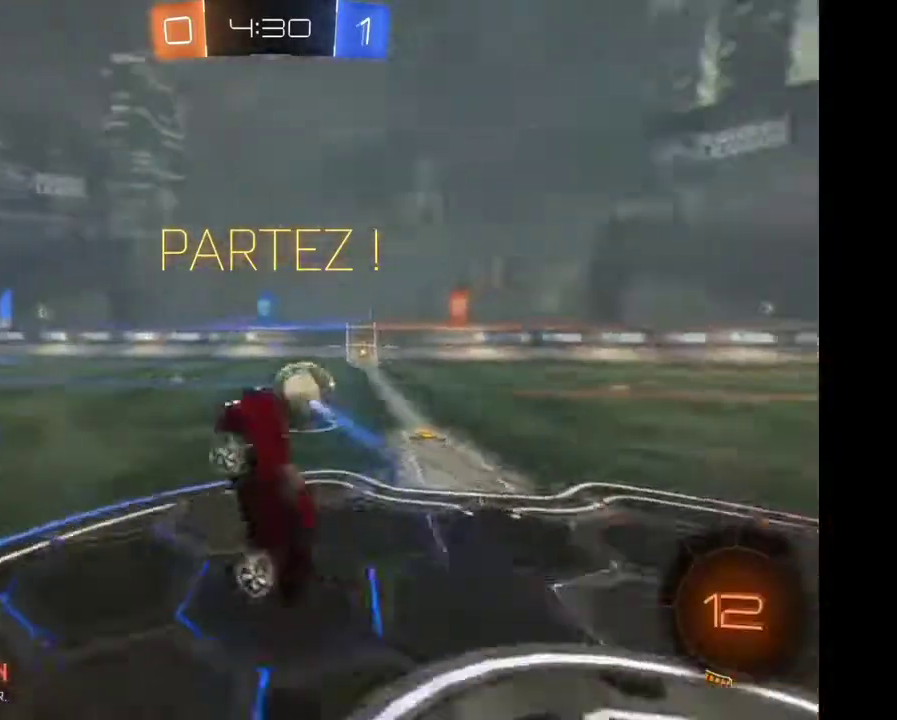
{"buttons": ["R2"], "left_stick": "right", "right_stick": "center", "events": [[367, "left_stick", "right"]]}
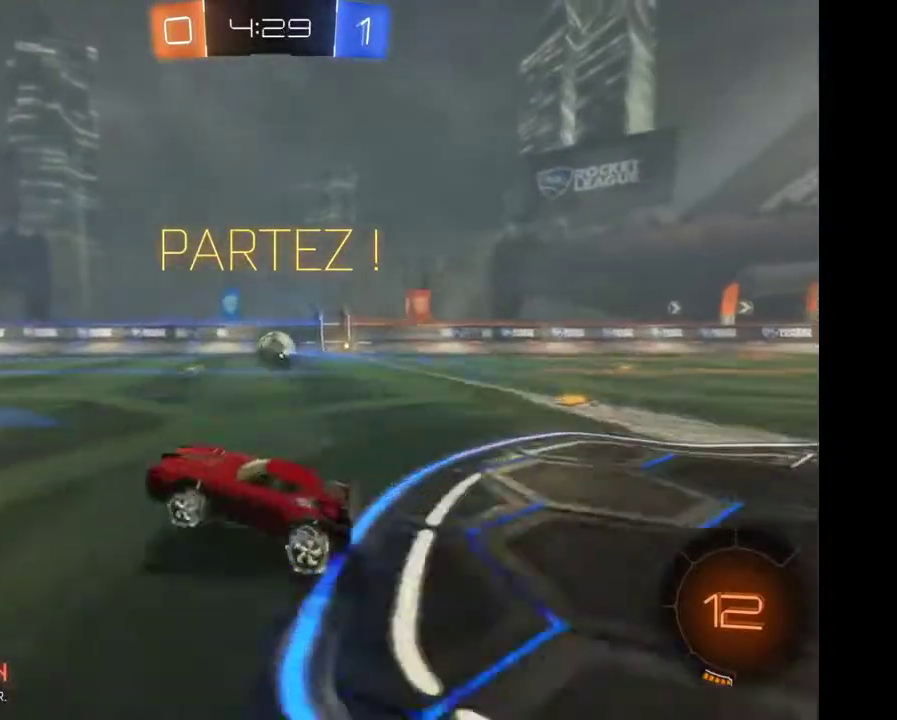
{"buttons": ["R2"], "left_stick": "right", "right_stick": "center", "events": []}
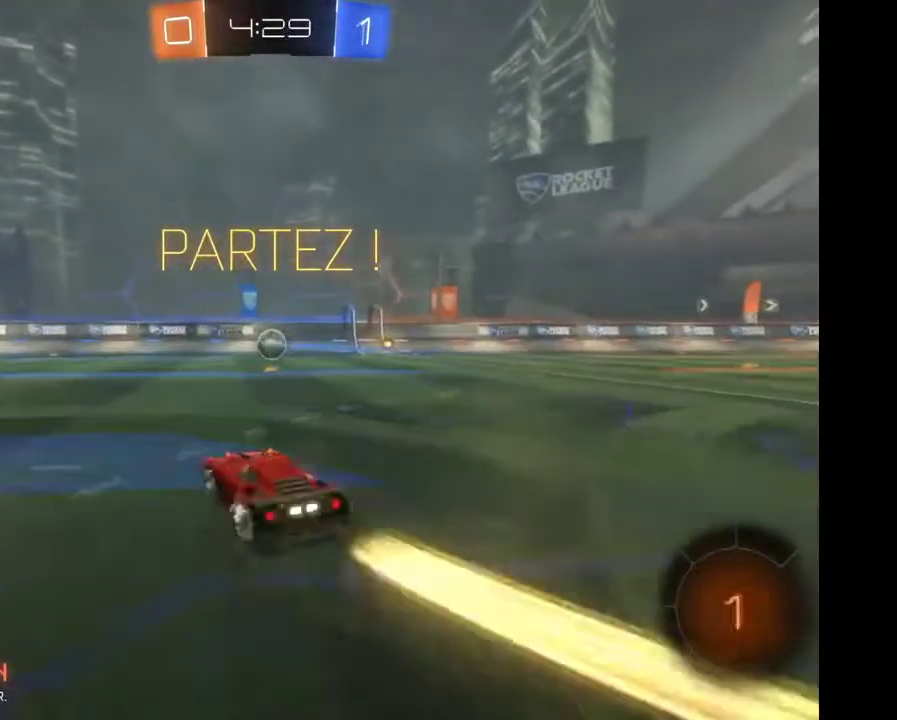
{"buttons": ["R2"], "left_stick": "right", "right_stick": "center", "events": [[133, "left_stick", "center"], [400, "left_stick", "right"]]}
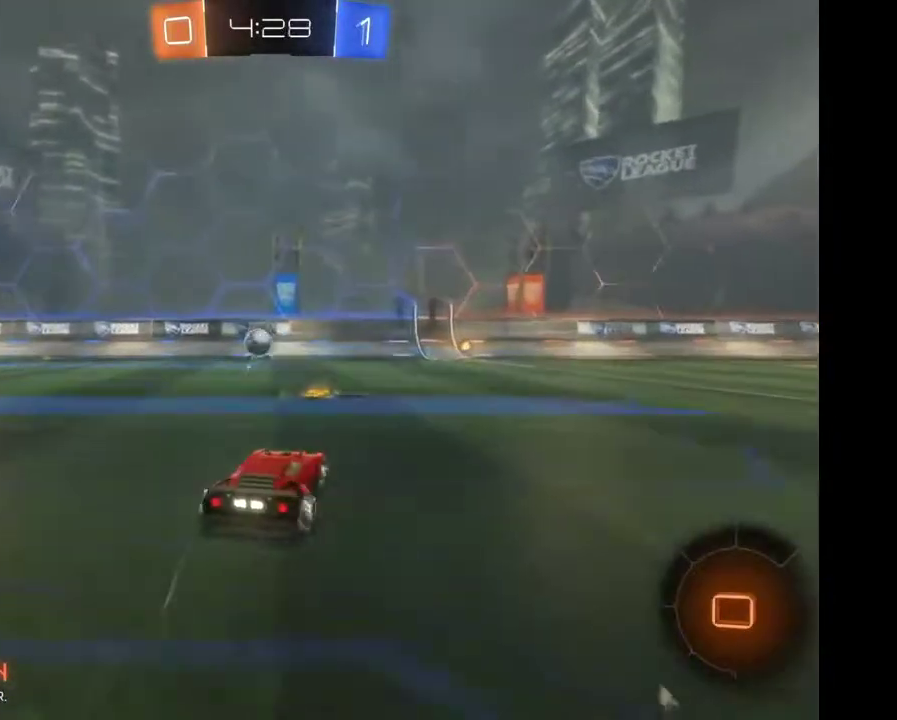
{"buttons": ["R2"], "left_stick": "center", "right_stick": "center", "events": [[200, "left_stick", "center"]]}
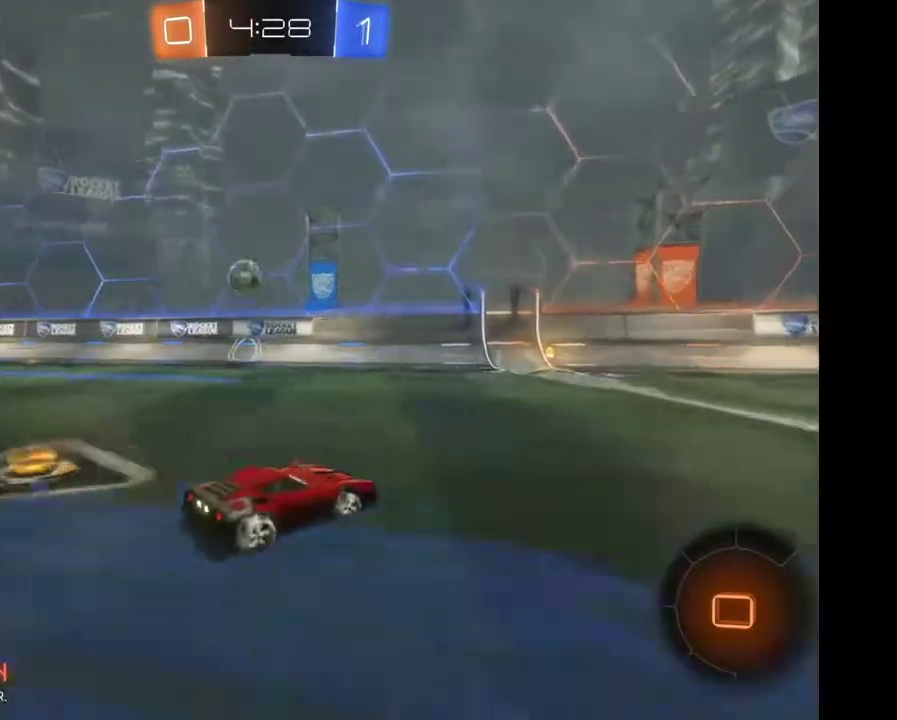
{"buttons": ["R2"], "left_stick": "left", "right_stick": "center", "events": [[400, "left_stick", "left"]]}
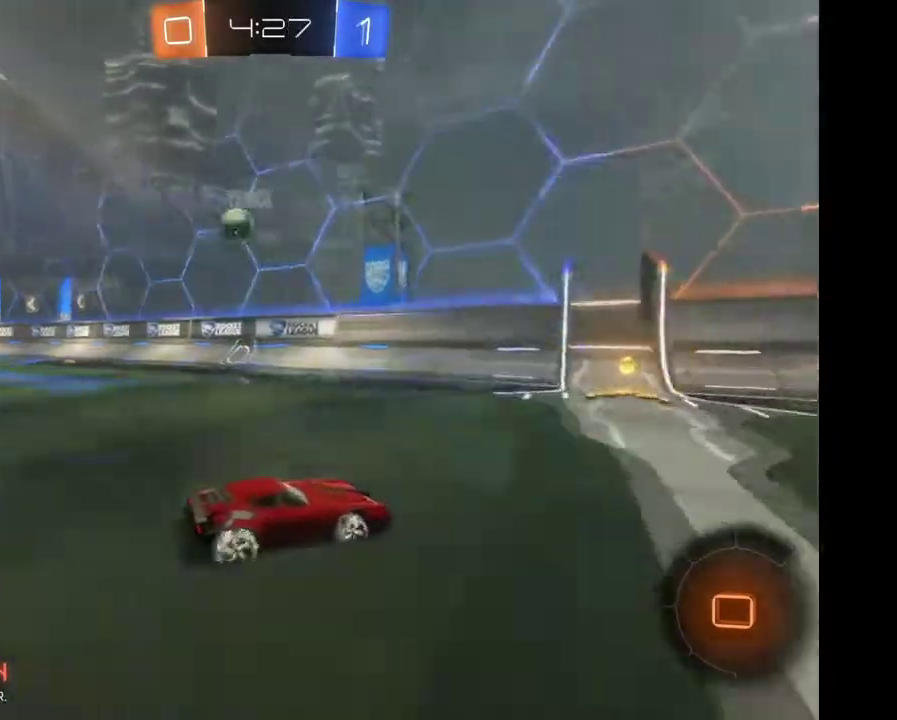
{"buttons": ["R2"], "left_stick": "center", "right_stick": "center"}
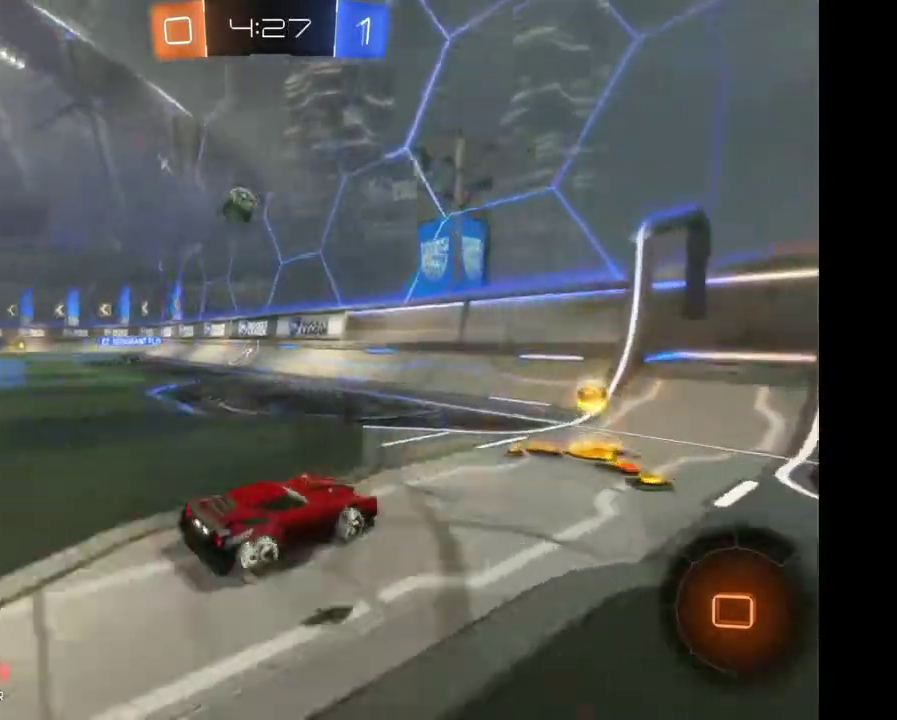
{"buttons": ["R2"], "left_stick": "left", "right_stick": "center"}
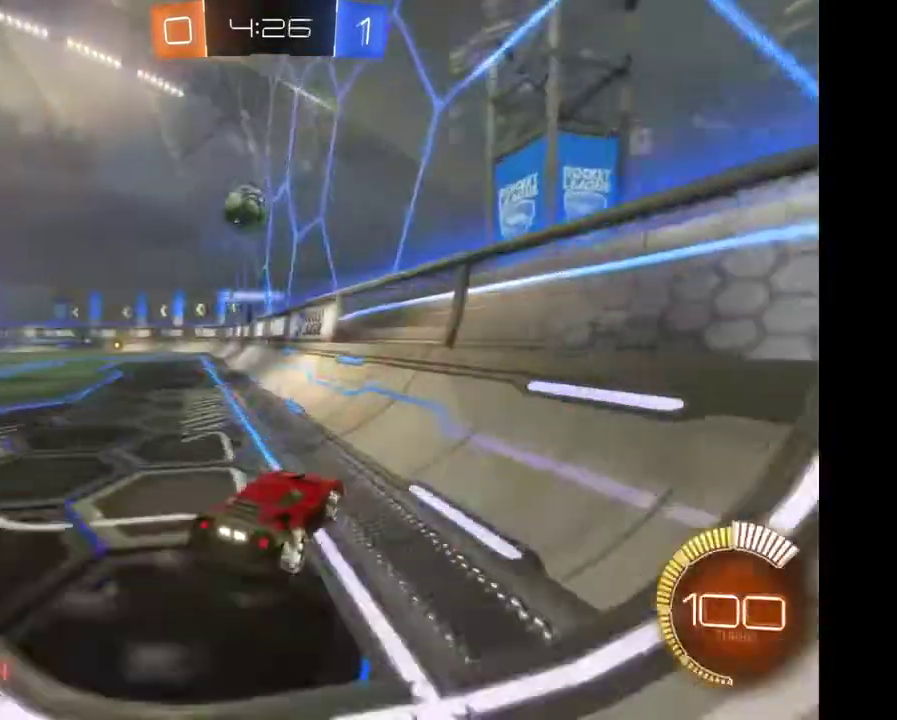
{"buttons": ["R2"], "left_stick": "left", "right_stick": "center"}